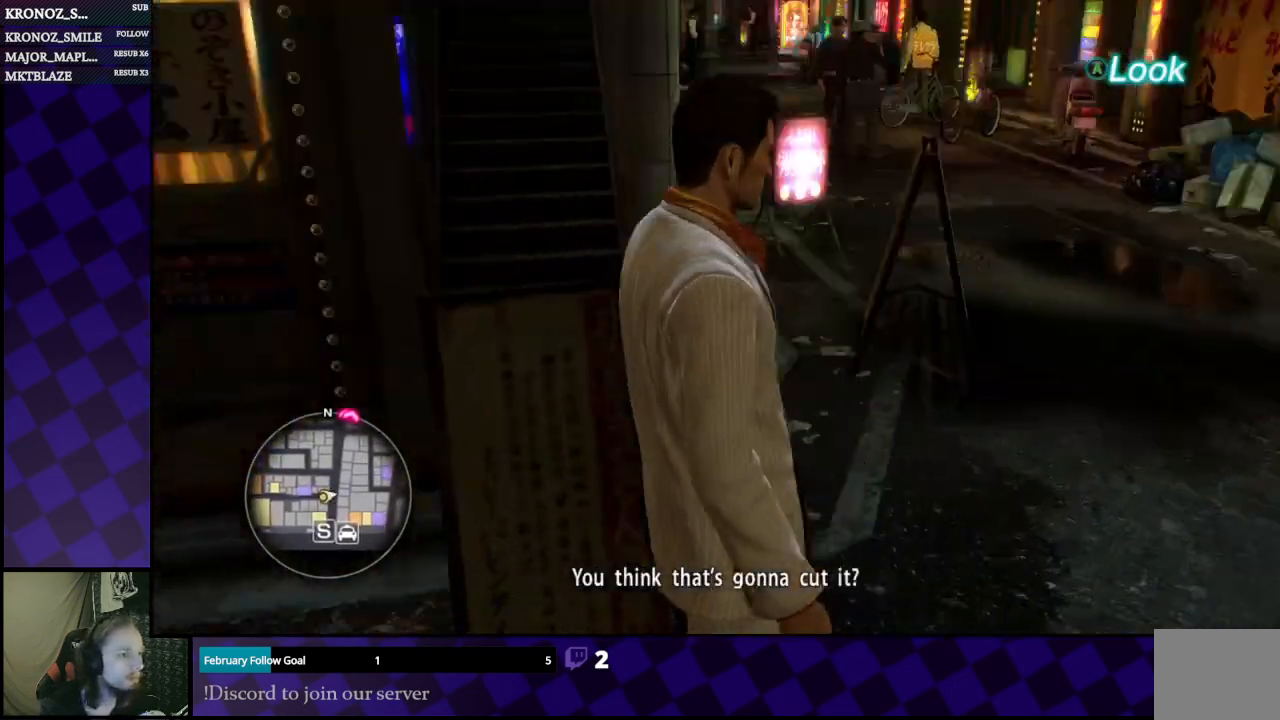
Gameplay with a controller (Xbox layout); each line is a JSON object with the inputs held at the frame after it. "events" lists button and stick changes between this image and that frame as [ms after this image, input, new state], when the widget could be followed in between.
{"buttons": [], "left_stick": "up-right", "right_stick": "center", "events": [[100, "right_stick", "center"]]}
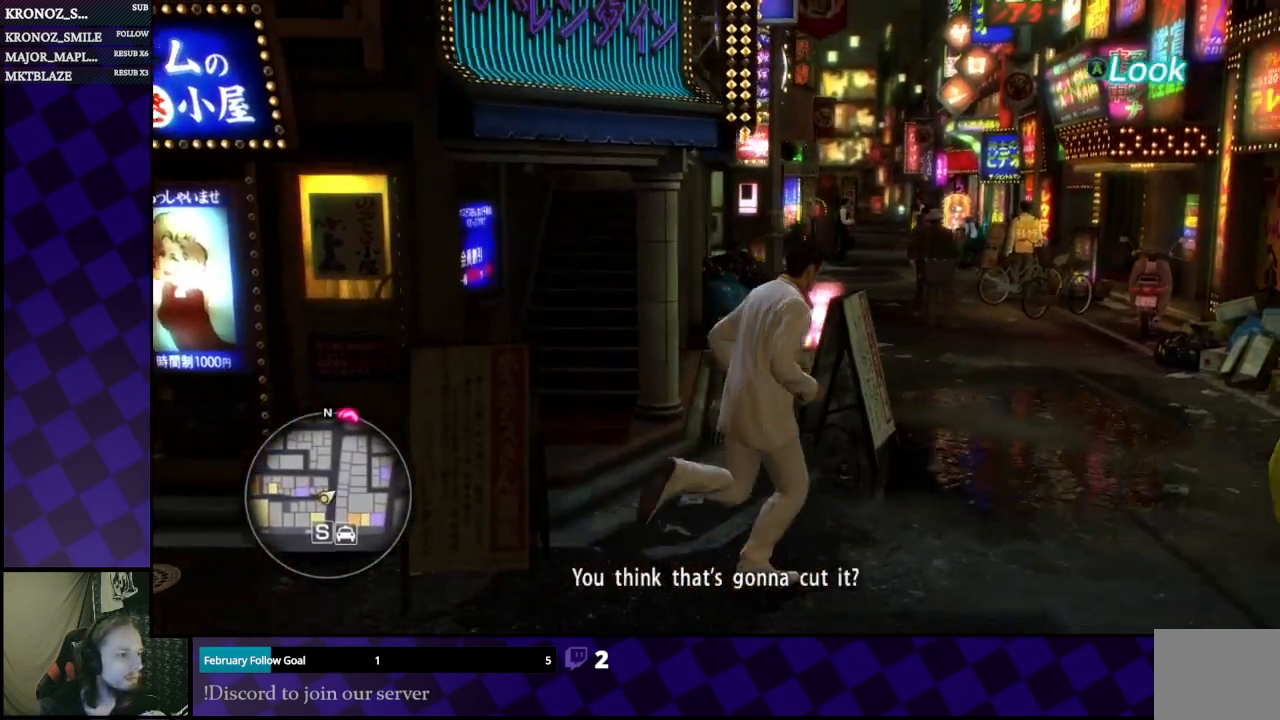
{"buttons": [], "left_stick": "center", "right_stick": "center", "events": [[133, "left_stick", "center"]]}
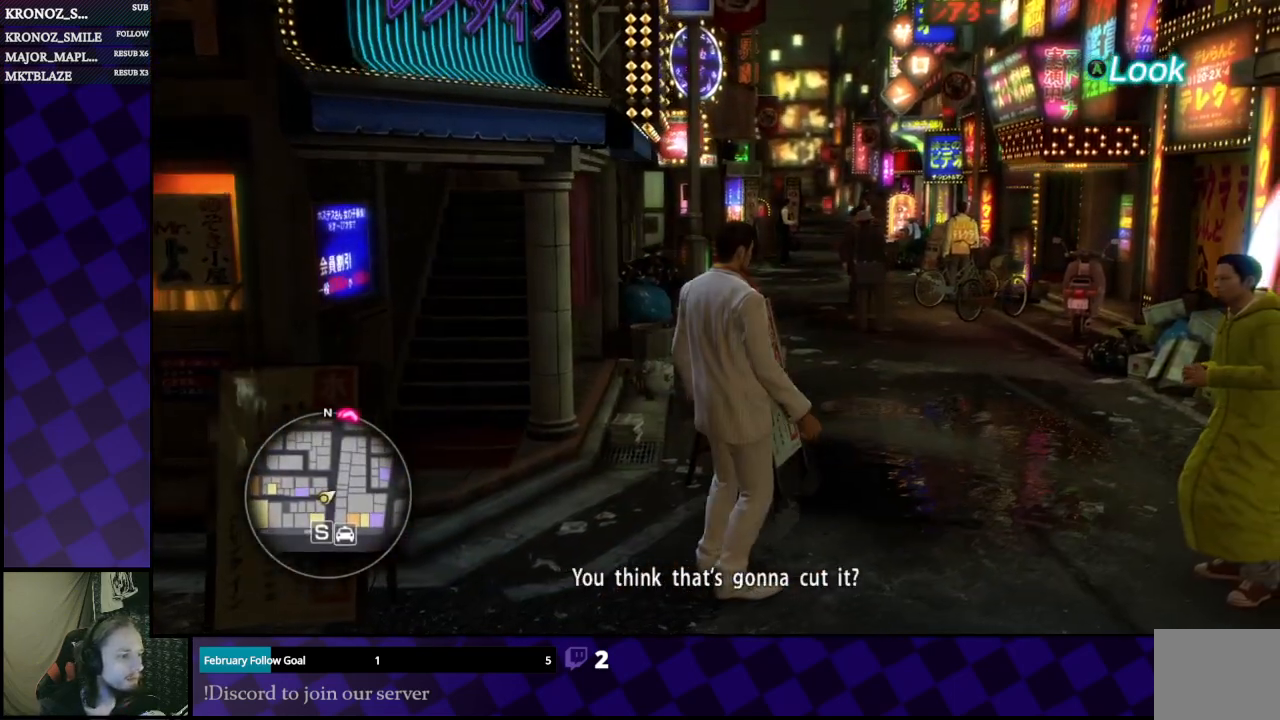
{"buttons": [], "left_stick": "left", "right_stick": "left", "events": [[100, "right_stick", "left"], [233, "left_stick", "left"]]}
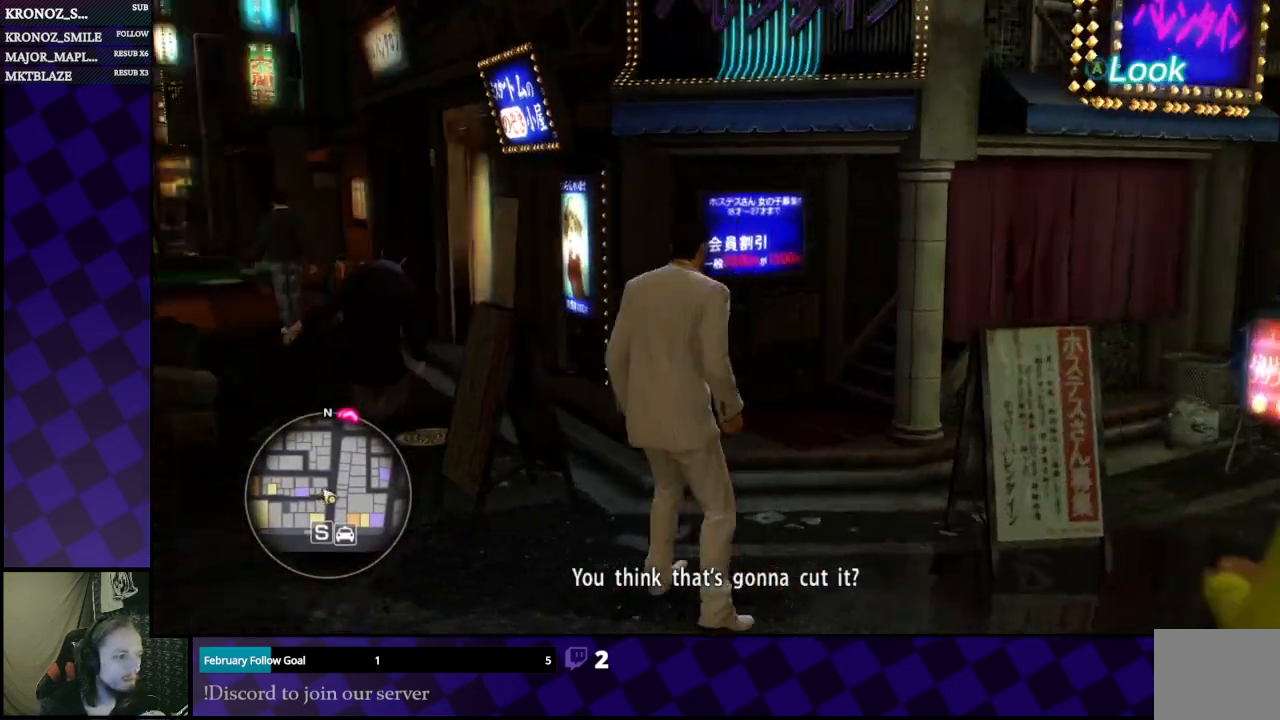
{"buttons": [], "left_stick": "center", "right_stick": "center", "events": [[167, "left_stick", "center"], [167, "right_stick", "center"]]}
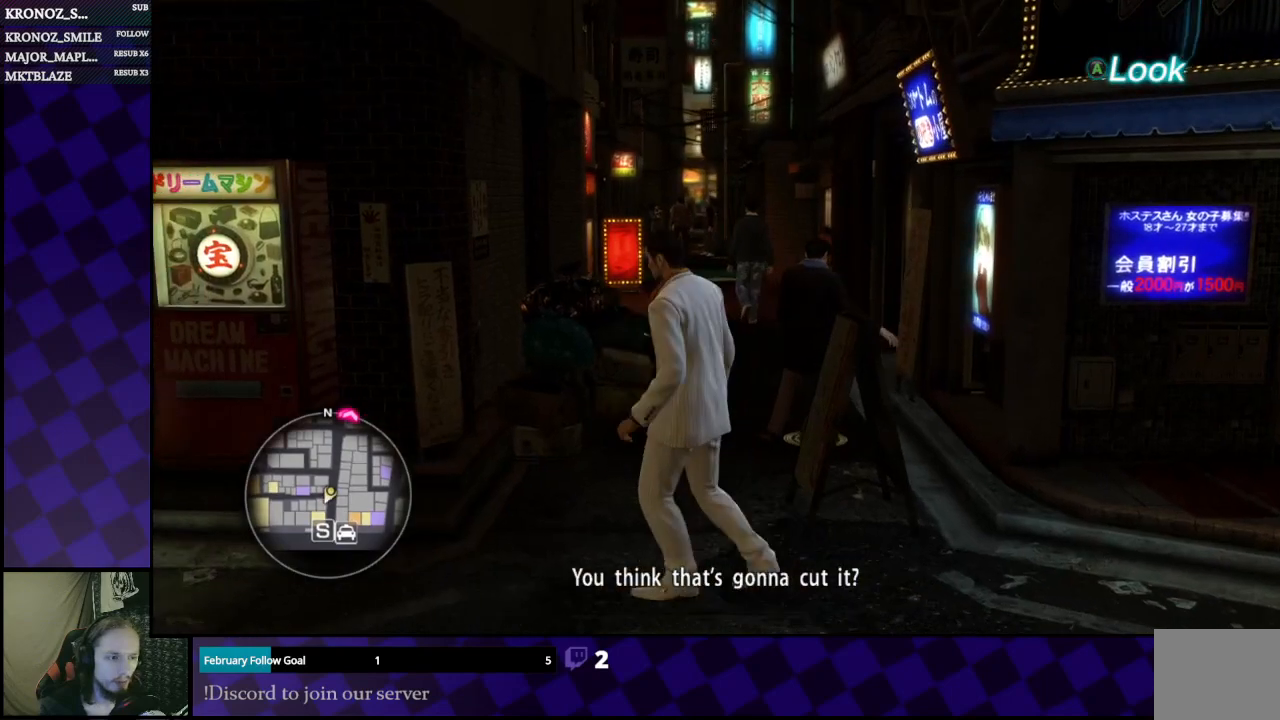
{"buttons": [], "left_stick": "center", "right_stick": "center", "events": []}
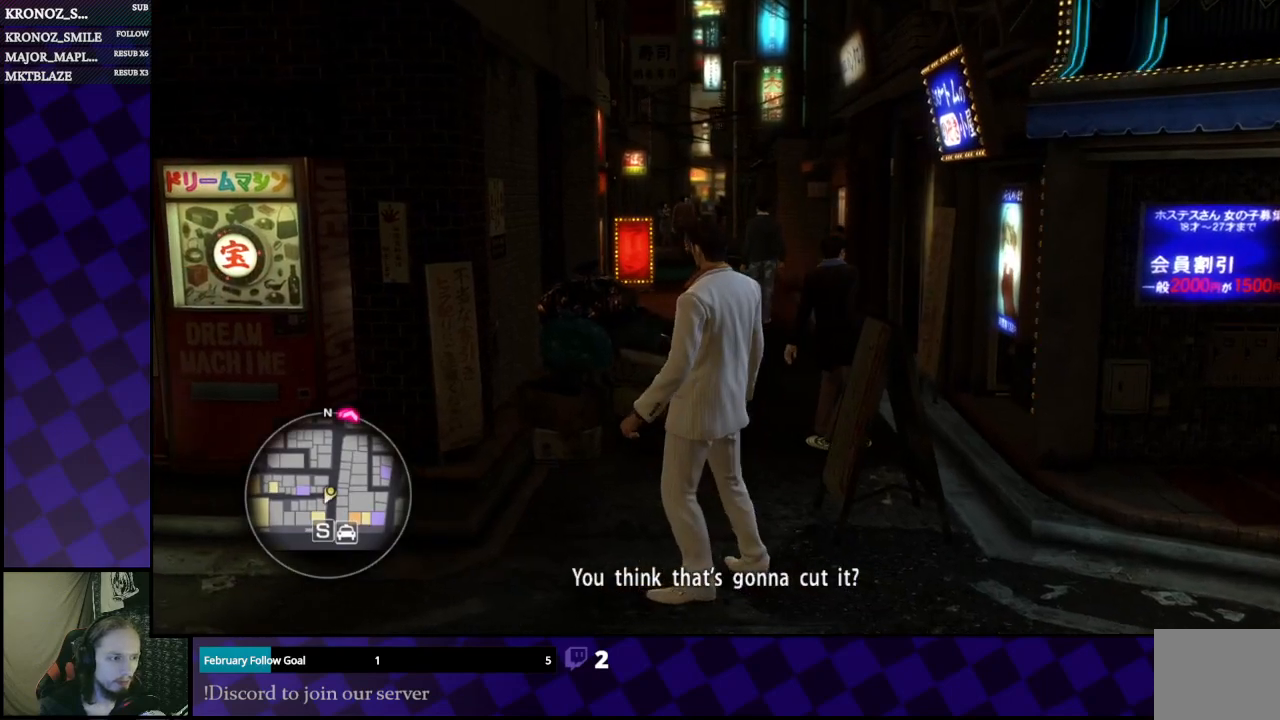
{"buttons": [], "left_stick": "right", "right_stick": "center", "events": [[300, "left_stick", "right"]]}
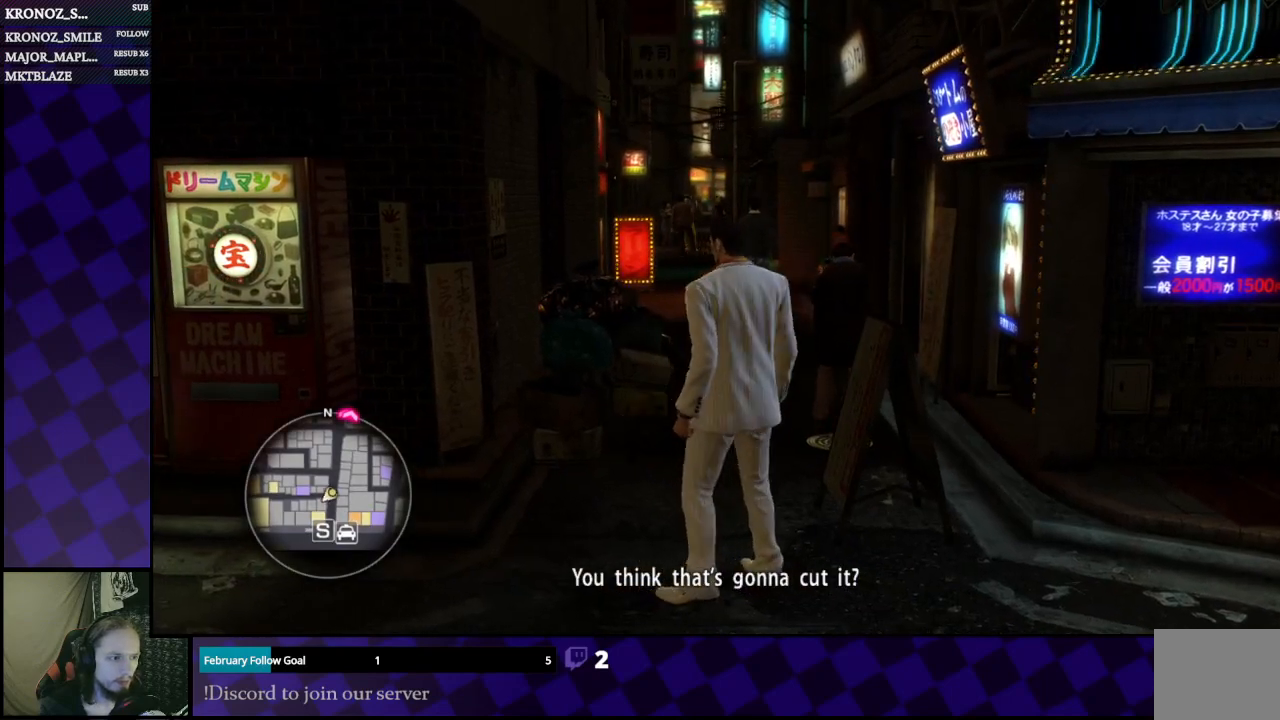
{"buttons": ["A"], "left_stick": "up", "right_stick": "center", "events": [[400, "left_stick", "up"], [500, "A", "down"]]}
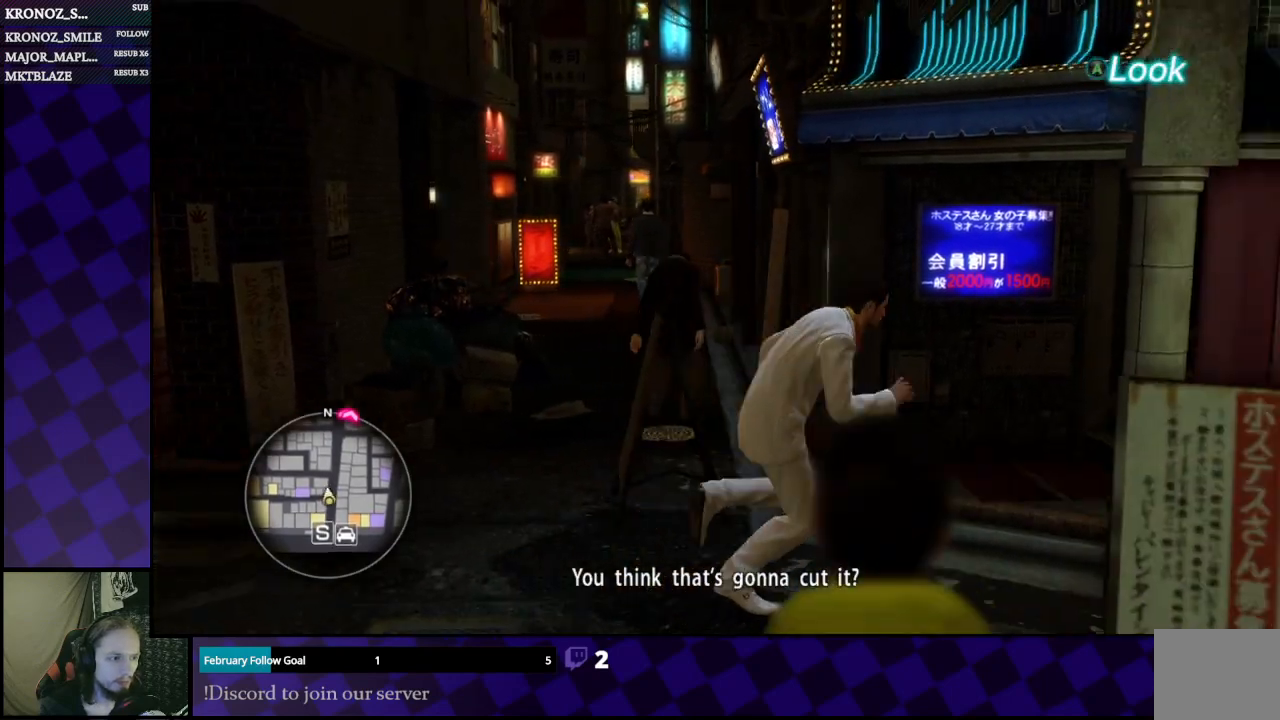
{"buttons": ["A"], "left_stick": "center", "right_stick": "center", "events": [[167, "A", "up"], [200, "left_stick", "center"], [433, "A", "down"]]}
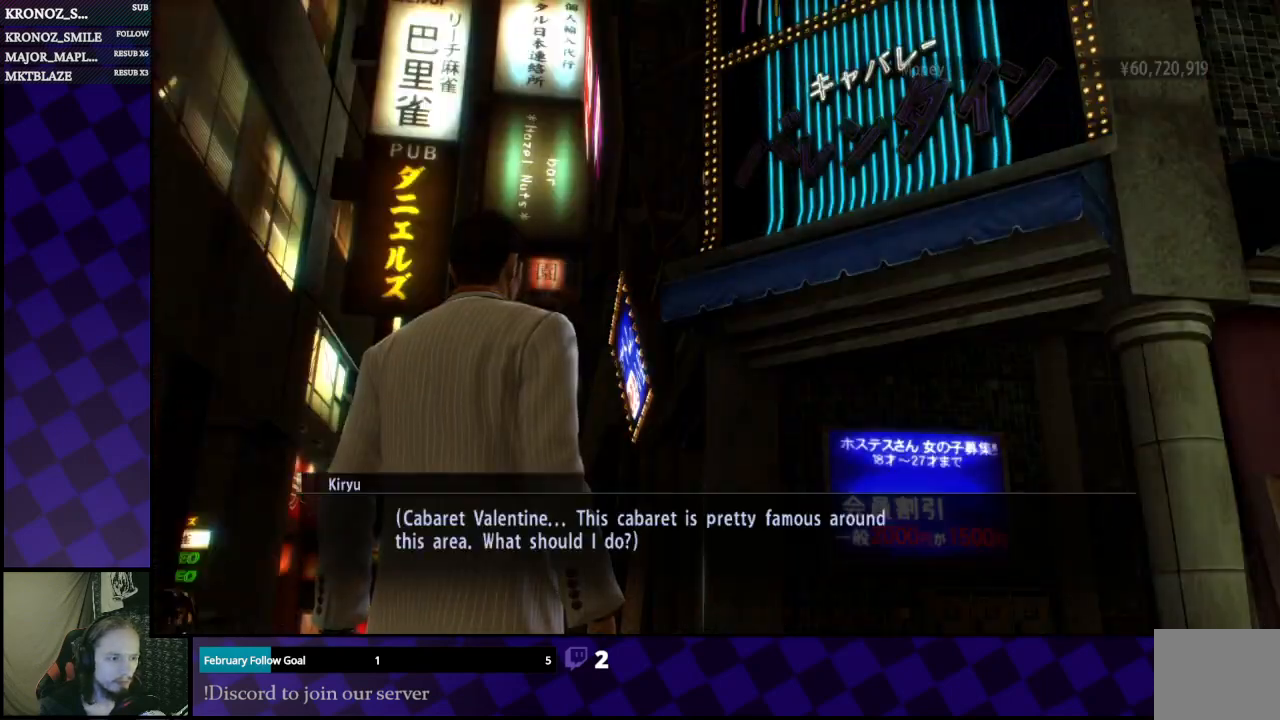
{"buttons": ["A"], "left_stick": "center", "right_stick": "center", "events": [[67, "A", "up"], [467, "A", "down"]]}
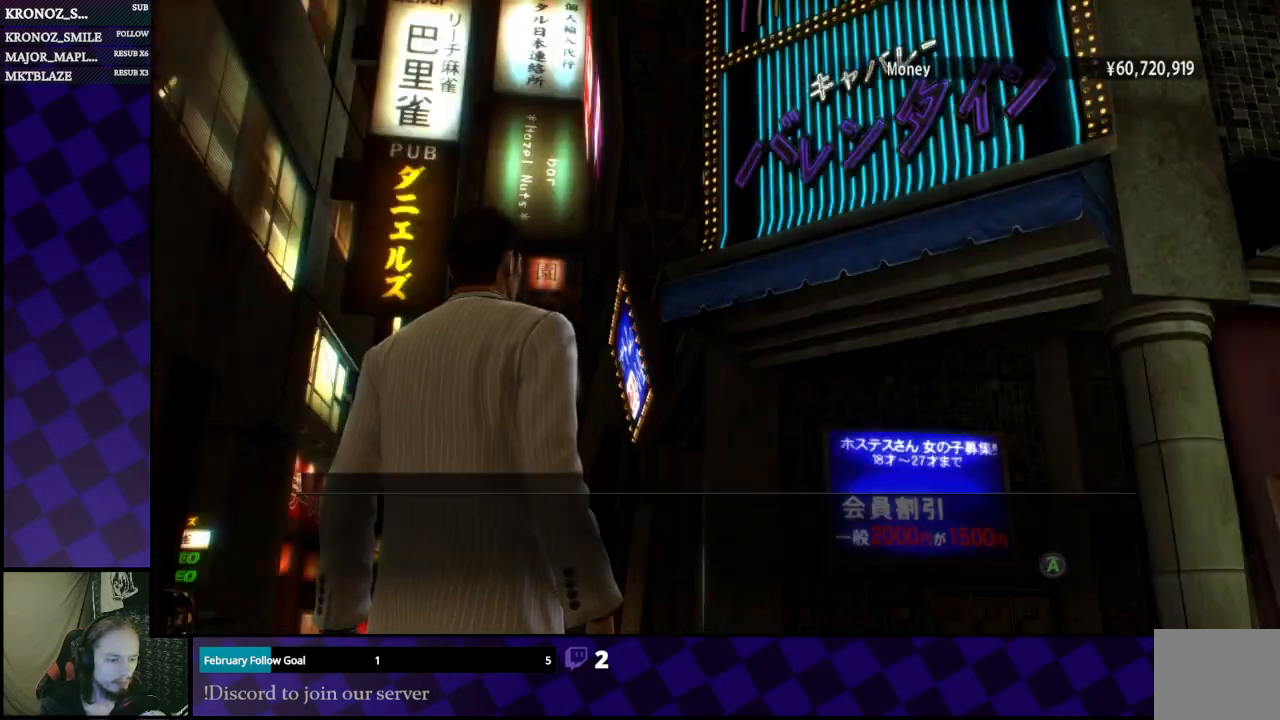
{"buttons": [], "left_stick": "center", "right_stick": "center", "events": [[100, "A", "up"], [300, "A", "down"], [433, "A", "up"]]}
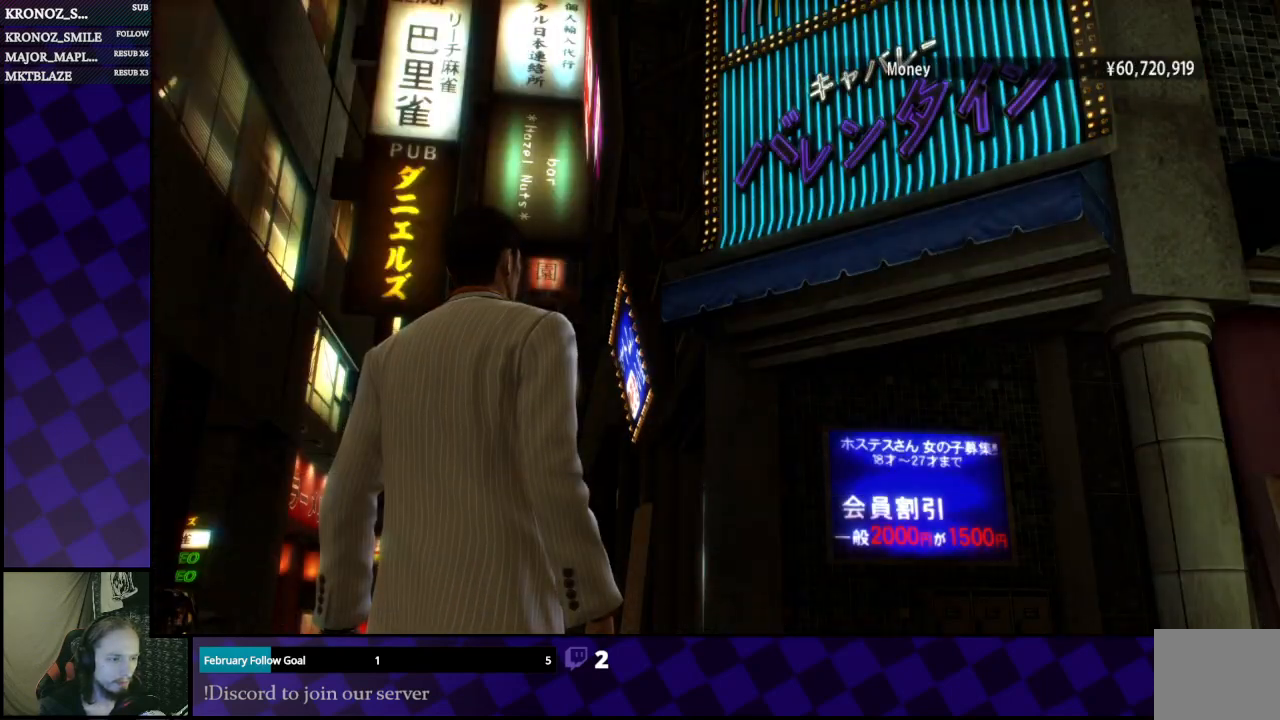
{"buttons": ["A"], "left_stick": "center", "right_stick": "center", "events": [[433, "A", "down"]]}
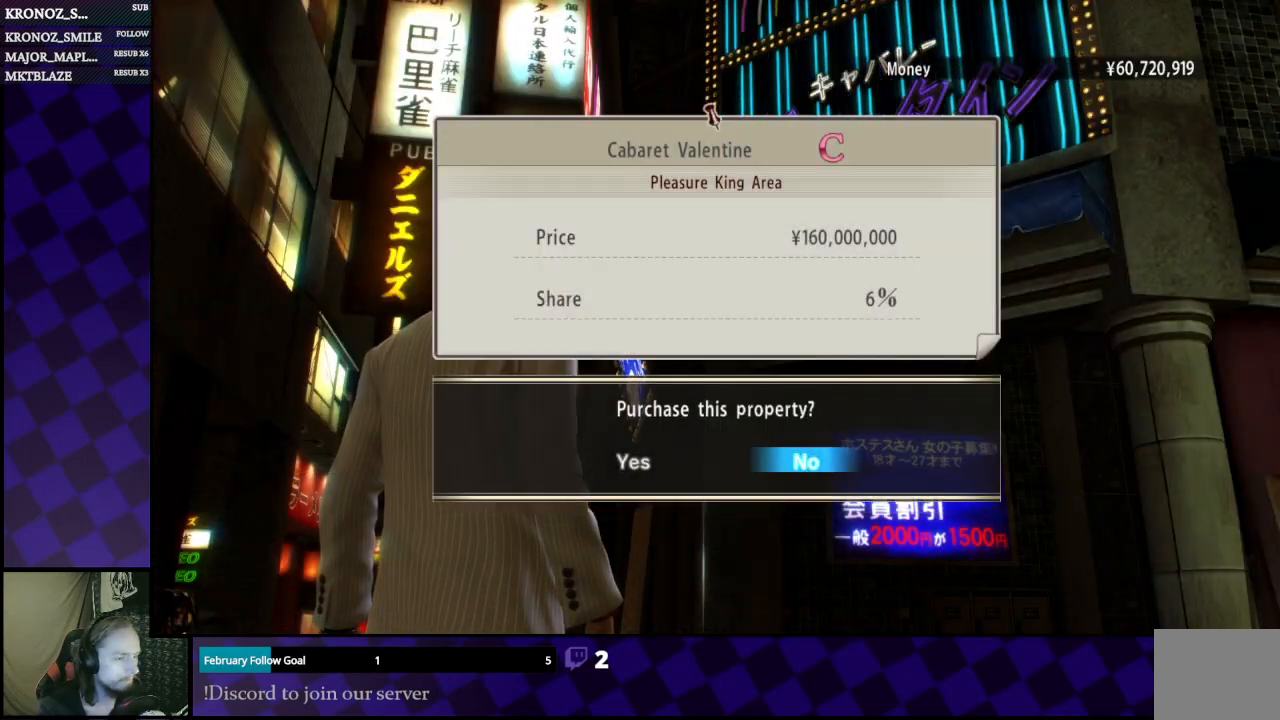
{"buttons": [], "left_stick": "center", "right_stick": "center", "events": [[100, "A", "up"]]}
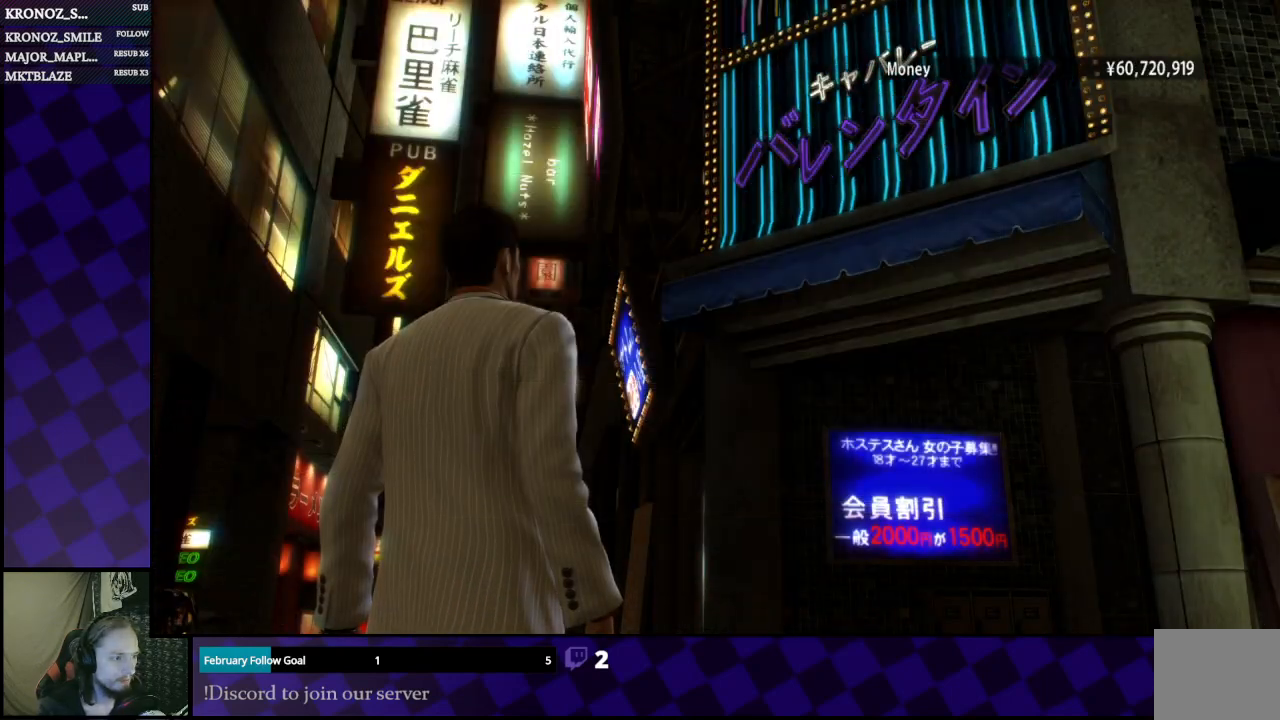
{"buttons": [], "left_stick": "left", "right_stick": "center", "events": [[133, "left_stick", "left"], [400, "A", "down"], [500, "A", "up"]]}
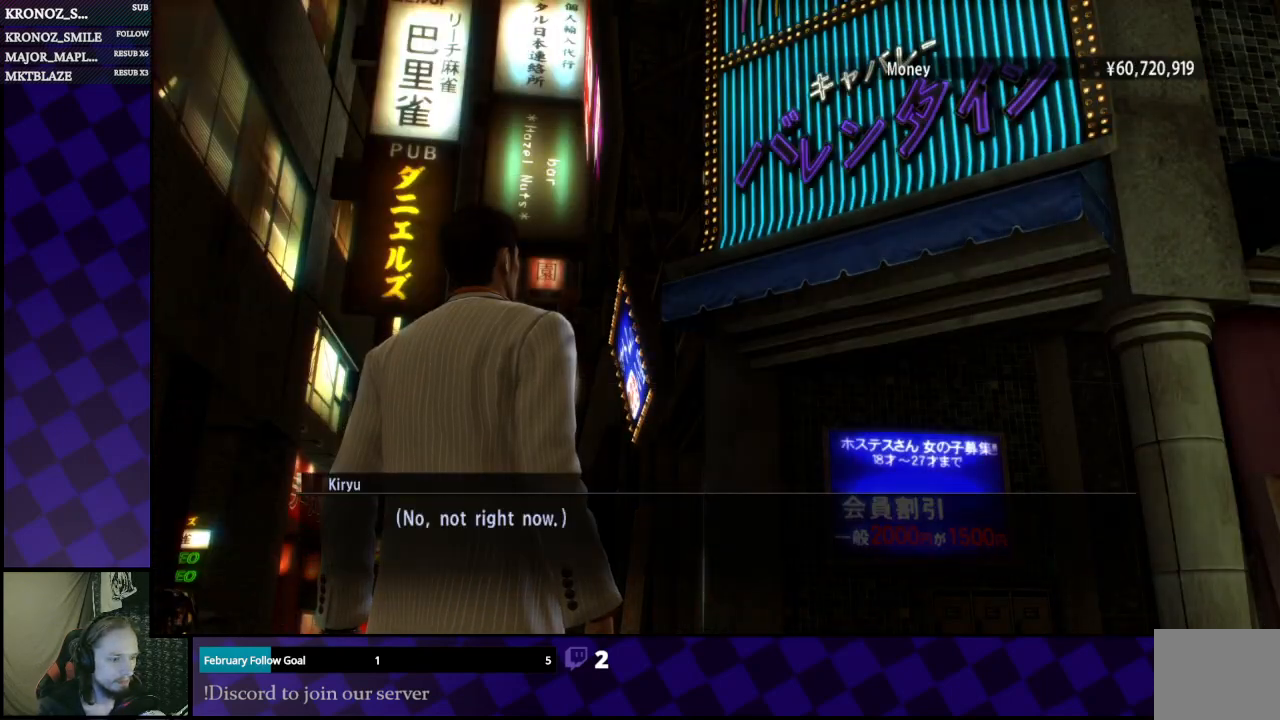
{"buttons": [], "left_stick": "up-left", "right_stick": "center", "events": [[67, "A", "down"], [167, "A", "up"], [467, "left_stick", "up-left"]]}
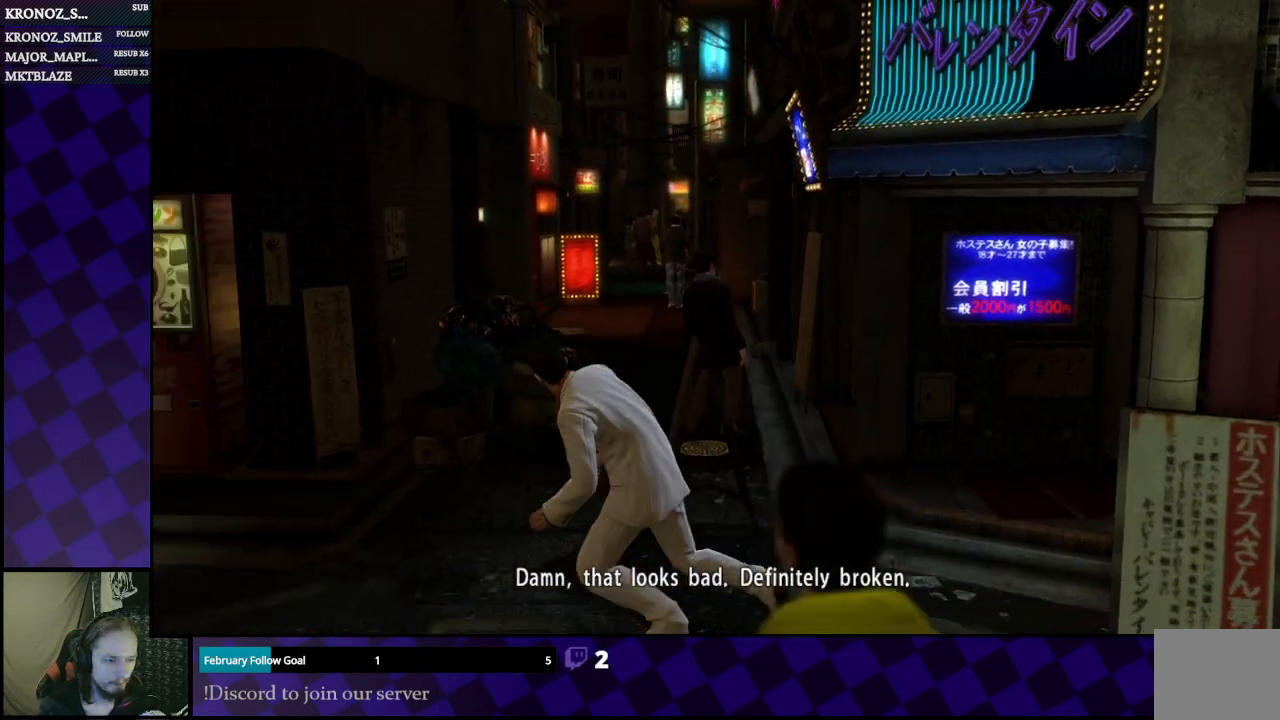
{"buttons": ["A"], "left_stick": "up-right", "right_stick": "center", "events": [[67, "left_stick", "up"], [233, "A", "down"], [333, "left_stick", "up-right"]]}
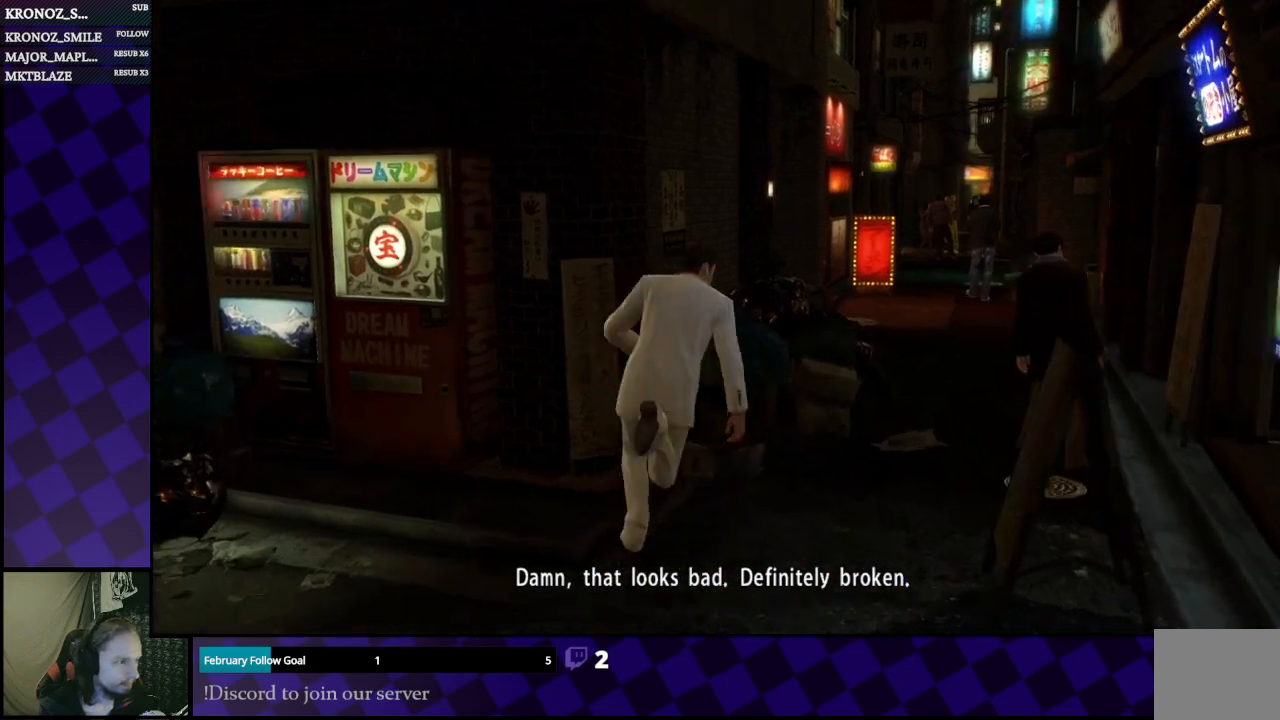
{"buttons": ["A"], "left_stick": "right", "right_stick": "center", "events": [[267, "left_stick", "up"], [500, "left_stick", "right"]]}
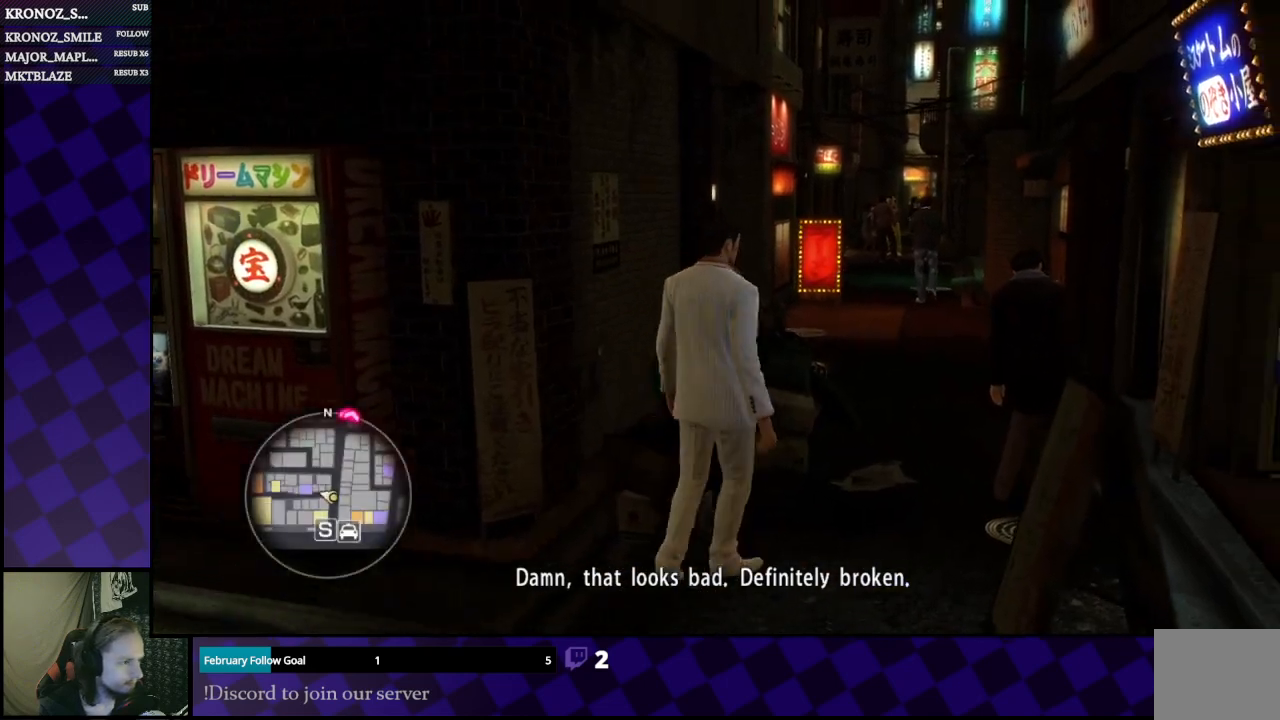
{"buttons": ["A"], "left_stick": "up", "right_stick": "center", "events": [[267, "left_stick", "up"]]}
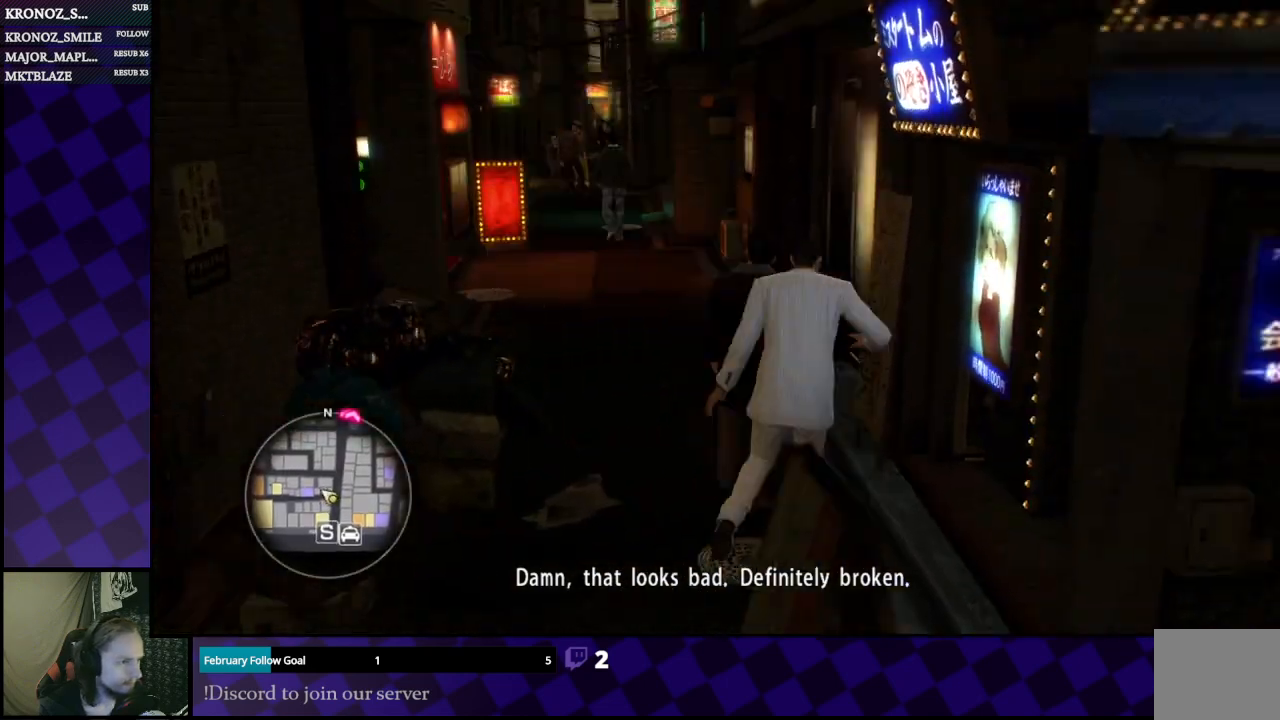
{"buttons": ["A"], "left_stick": "up-left", "right_stick": "center", "events": [[200, "left_stick", "up-left"]]}
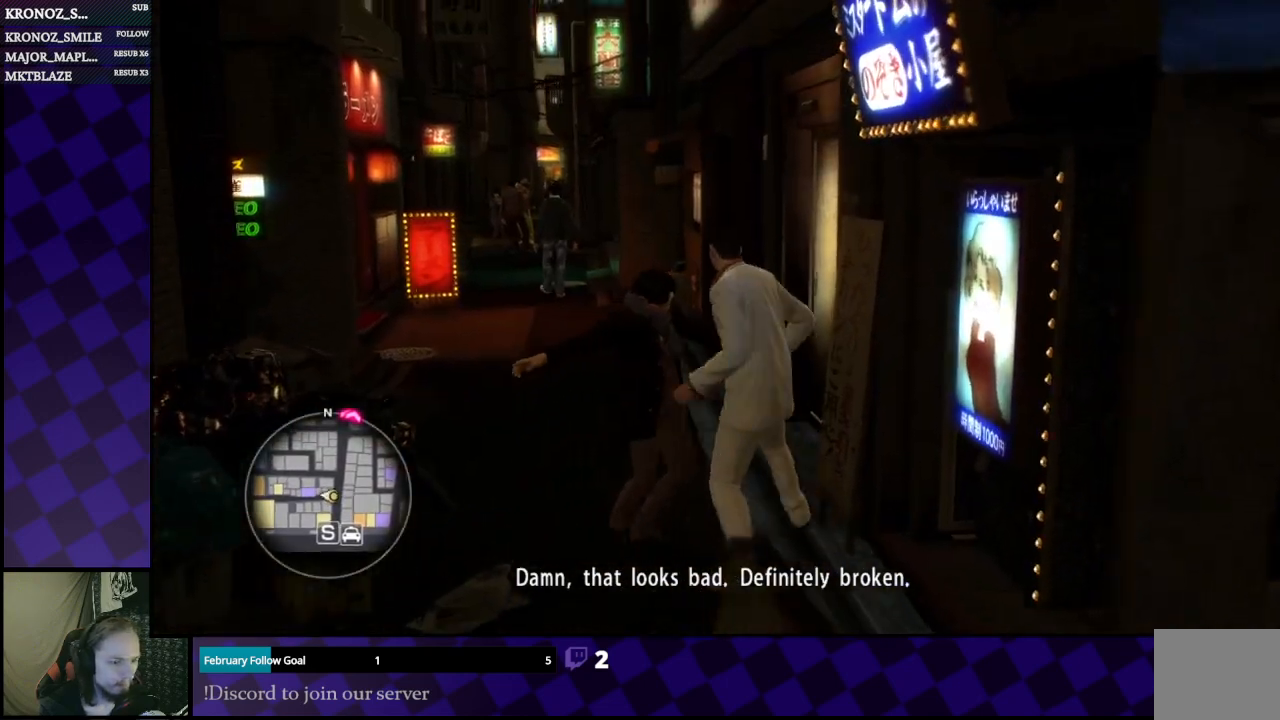
{"buttons": ["A"], "left_stick": "up-left", "right_stick": "center", "events": []}
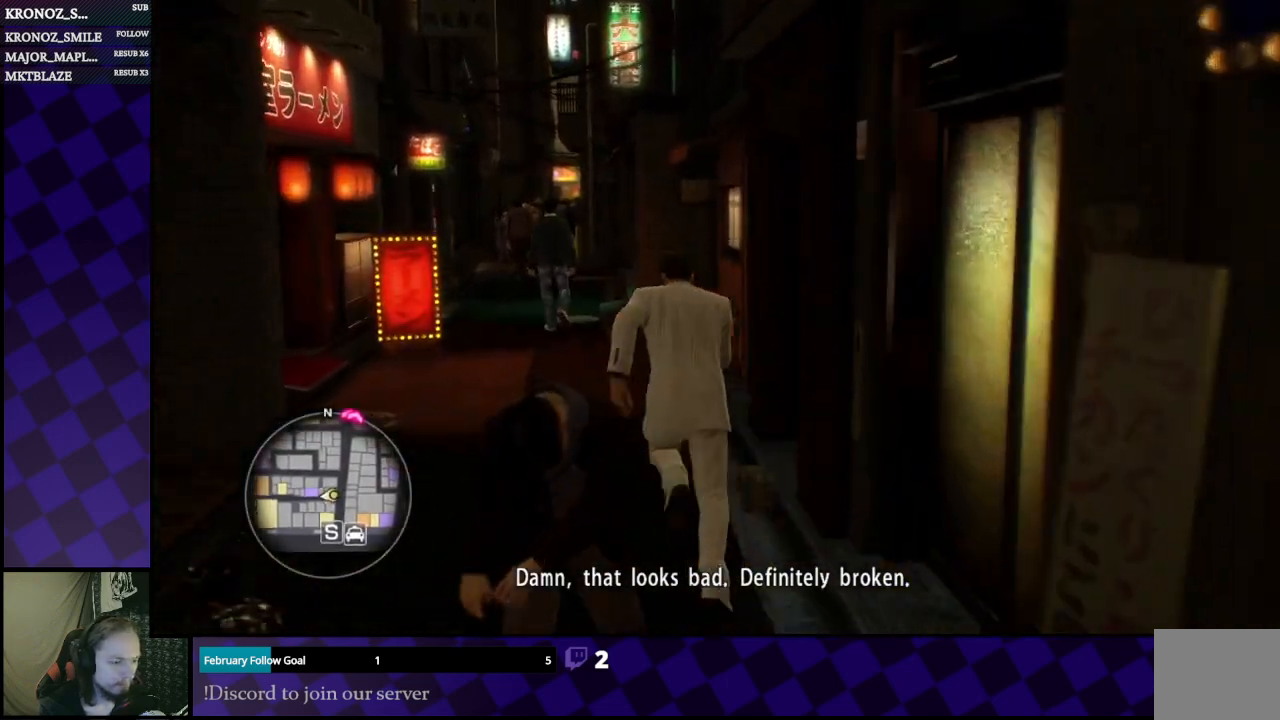
{"buttons": ["A"], "left_stick": "up", "right_stick": "center", "events": [[200, "left_stick", "up"]]}
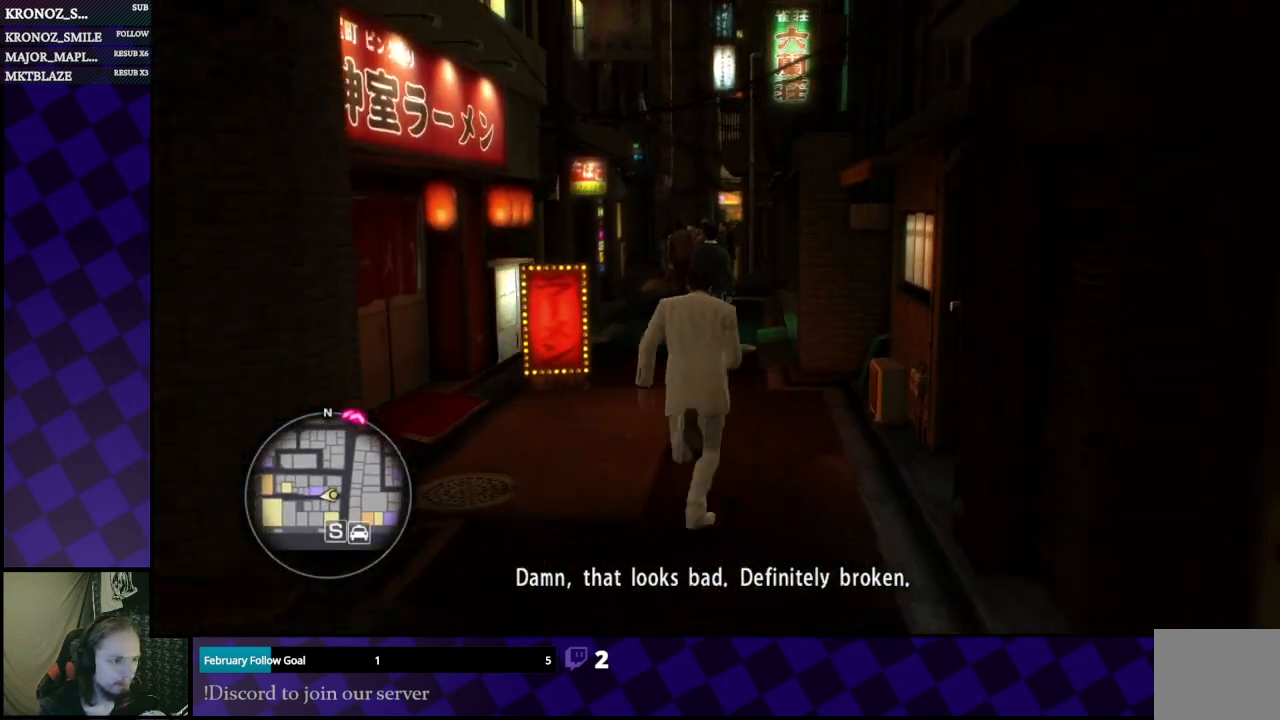
{"buttons": ["A"], "left_stick": "up", "right_stick": "center", "events": []}
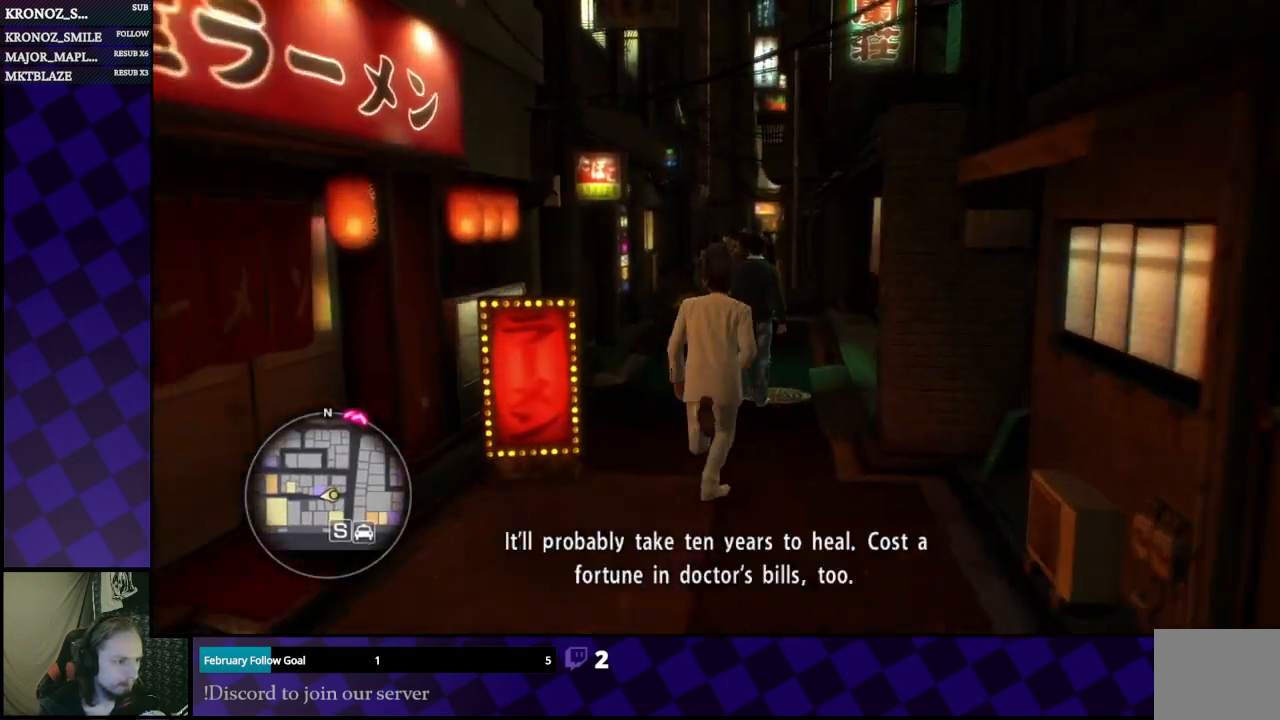
{"buttons": [], "left_stick": "up", "right_stick": "center", "events": [[433, "A", "up"]]}
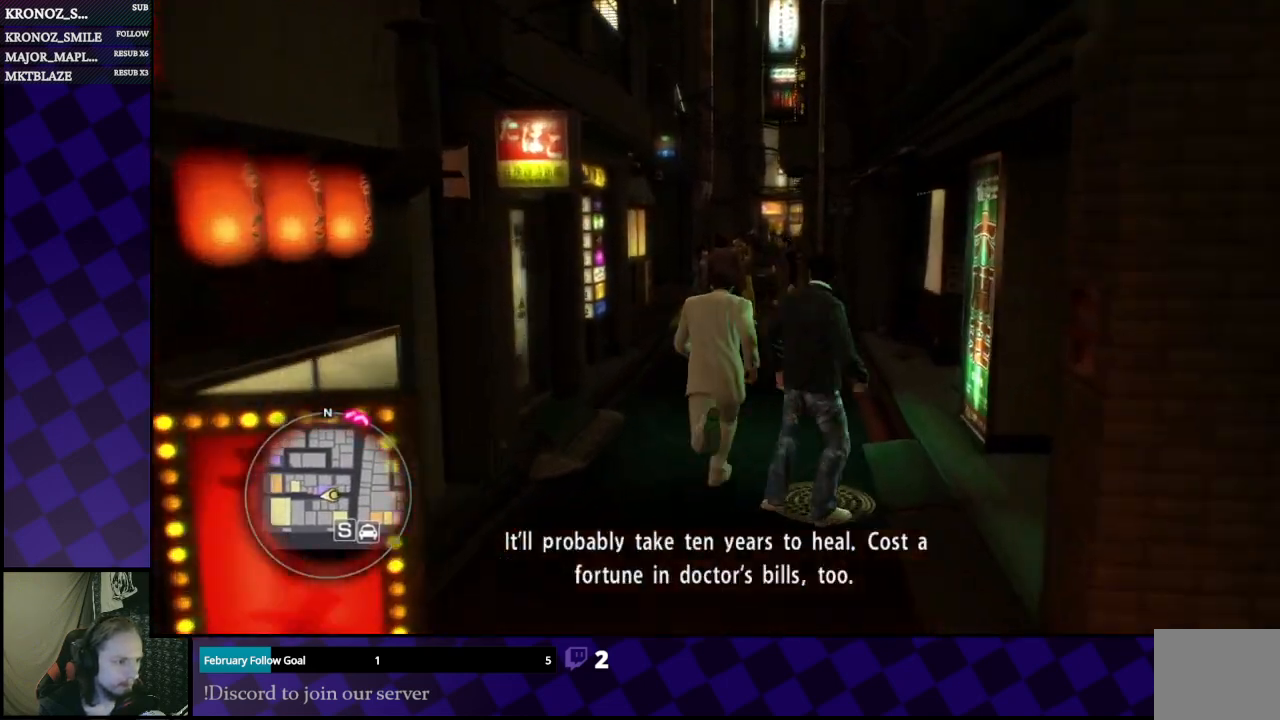
{"buttons": [], "left_stick": "up", "right_stick": "center", "events": []}
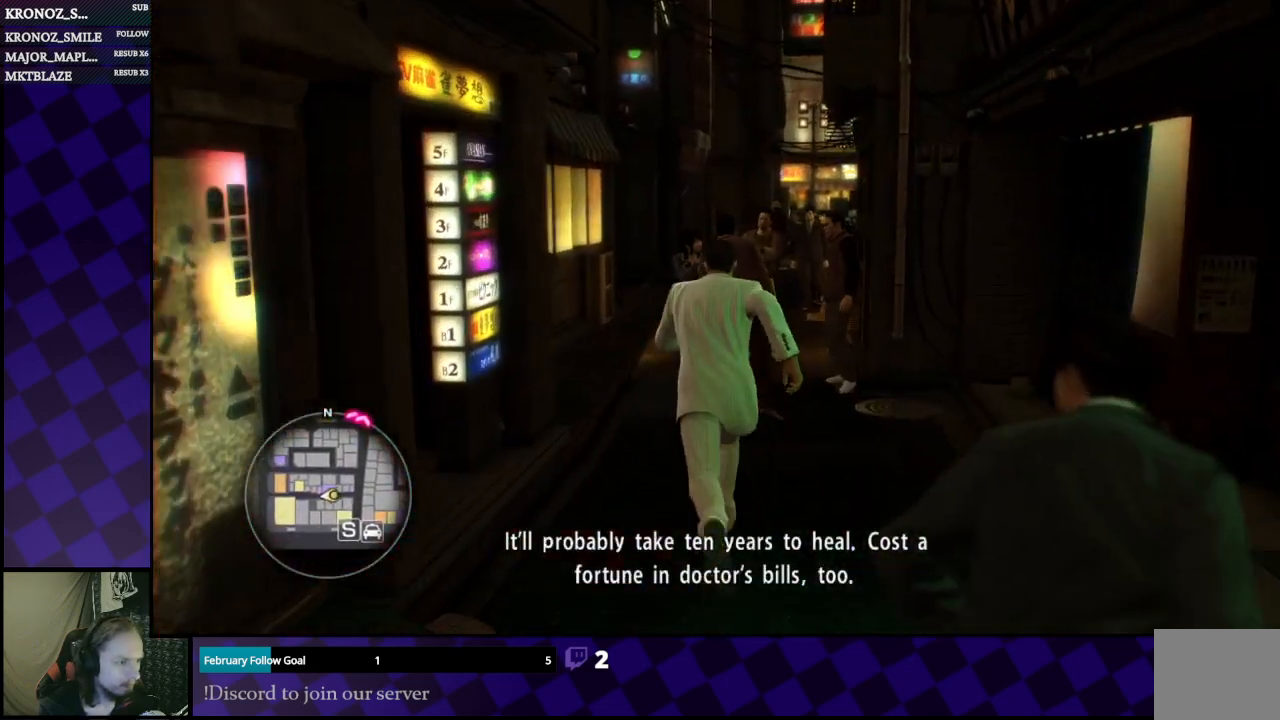
{"buttons": [], "left_stick": "center", "right_stick": "center", "events": [[33, "right_stick", "left"], [67, "left_stick", "center"], [367, "right_stick", "center"]]}
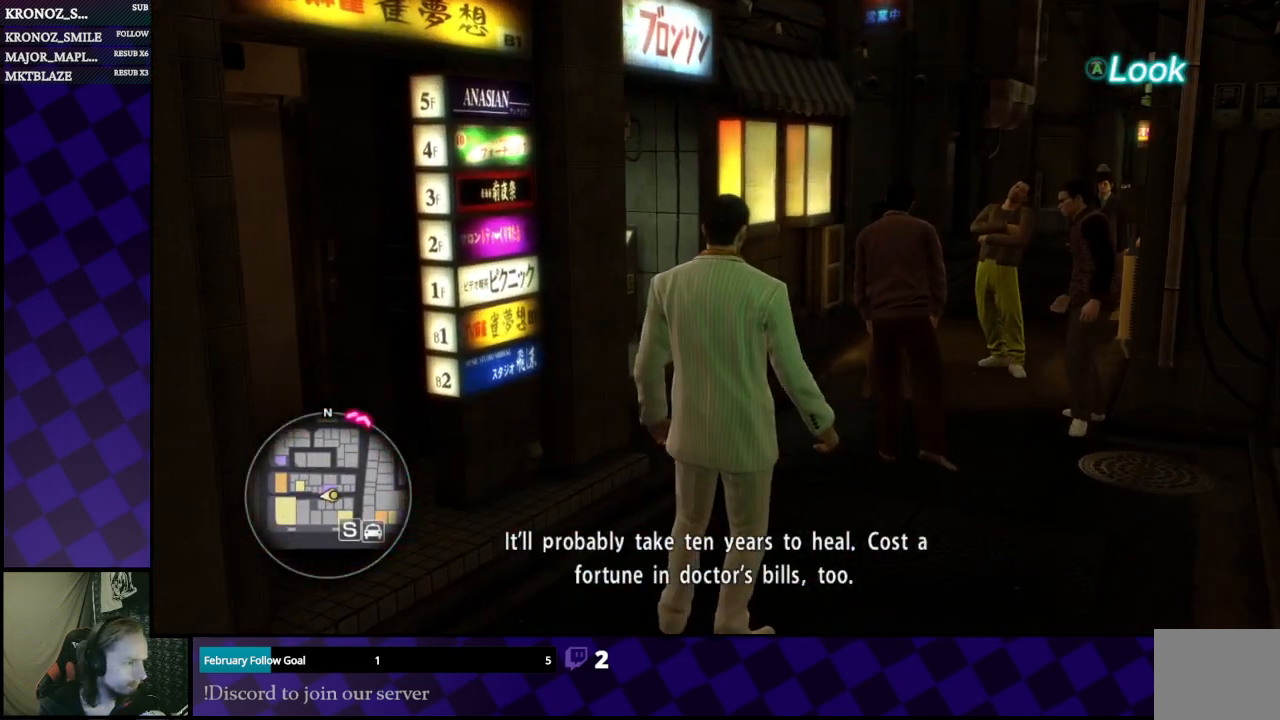
{"buttons": [], "left_stick": "up", "right_stick": "left", "events": [[433, "left_stick", "up"], [467, "right_stick", "left"]]}
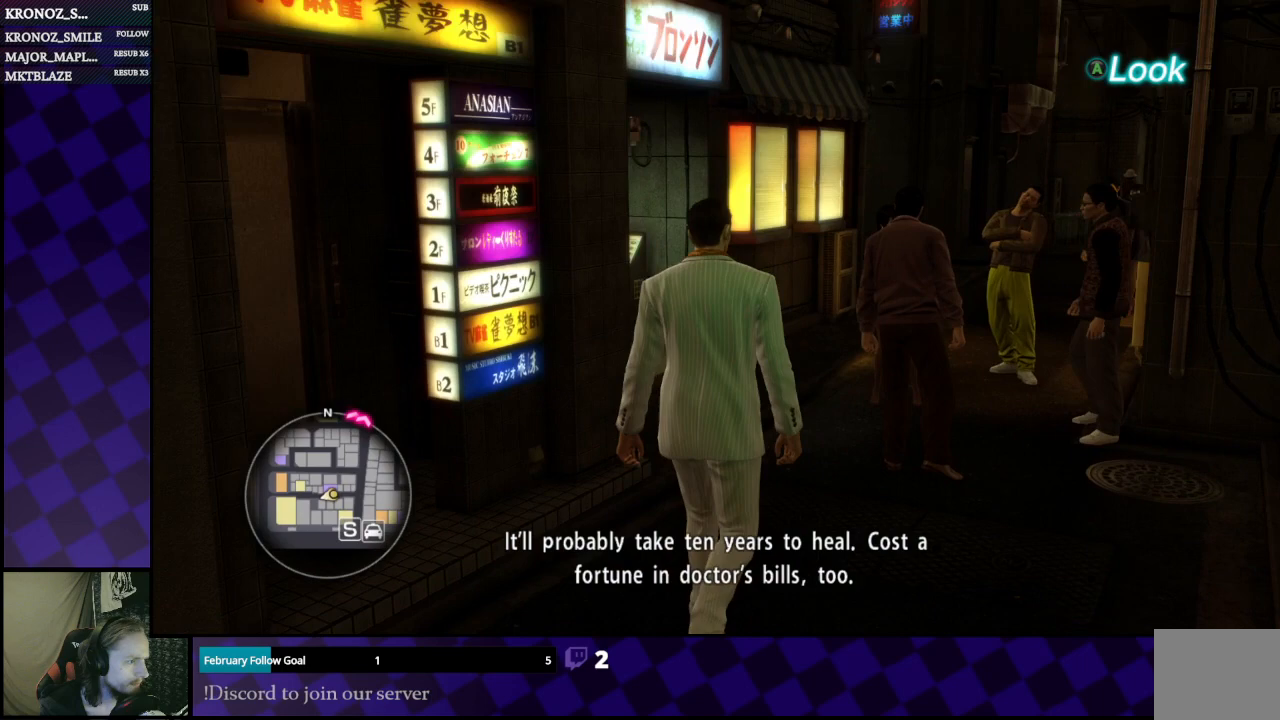
{"buttons": [], "left_stick": "up-right", "right_stick": "center", "events": [[133, "right_stick", "center"], [367, "left_stick", "up-right"]]}
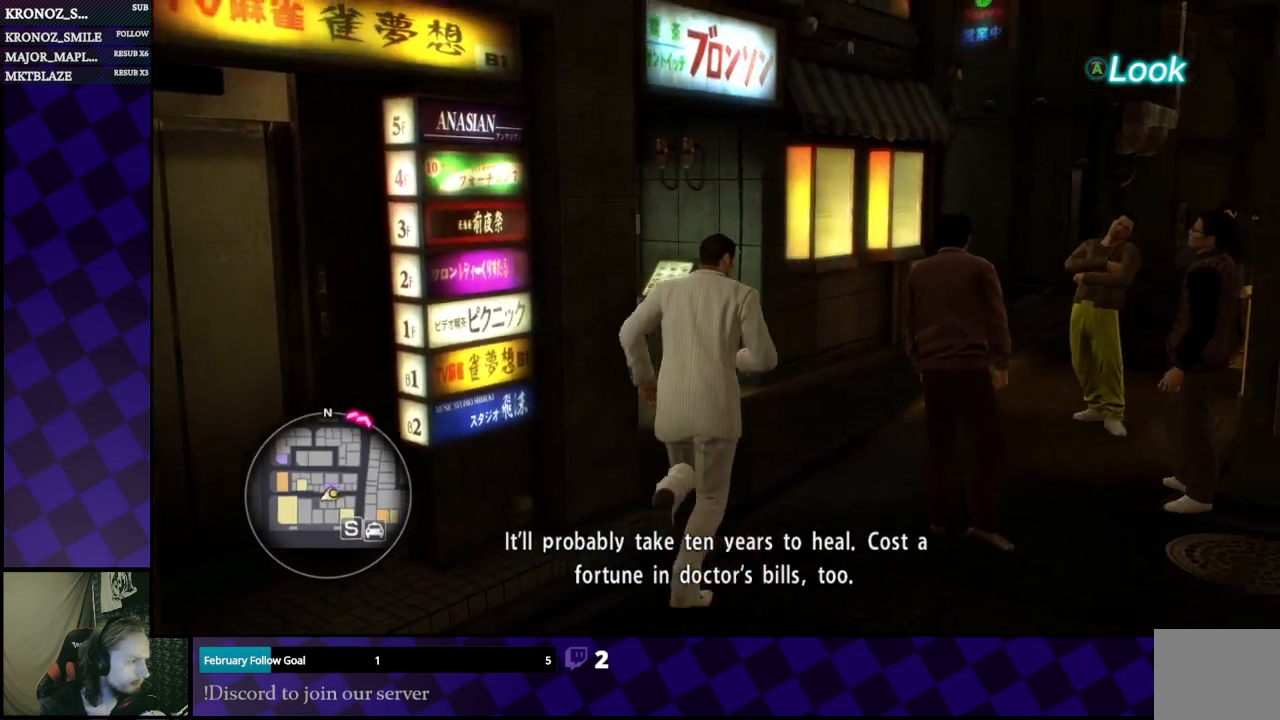
{"buttons": [], "left_stick": "center", "right_stick": "center", "events": [[200, "left_stick", "up"], [333, "left_stick", "center"]]}
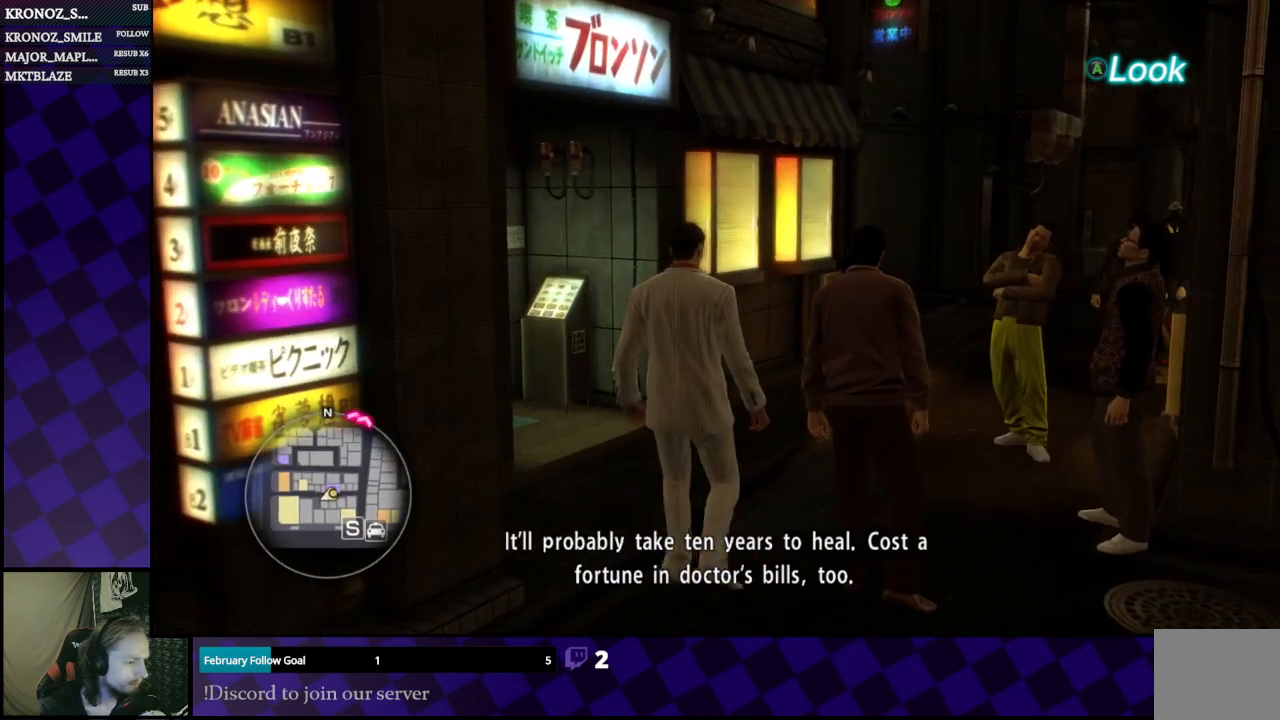
{"buttons": [], "left_stick": "center", "right_stick": "right", "events": [[367, "right_stick", "right"]]}
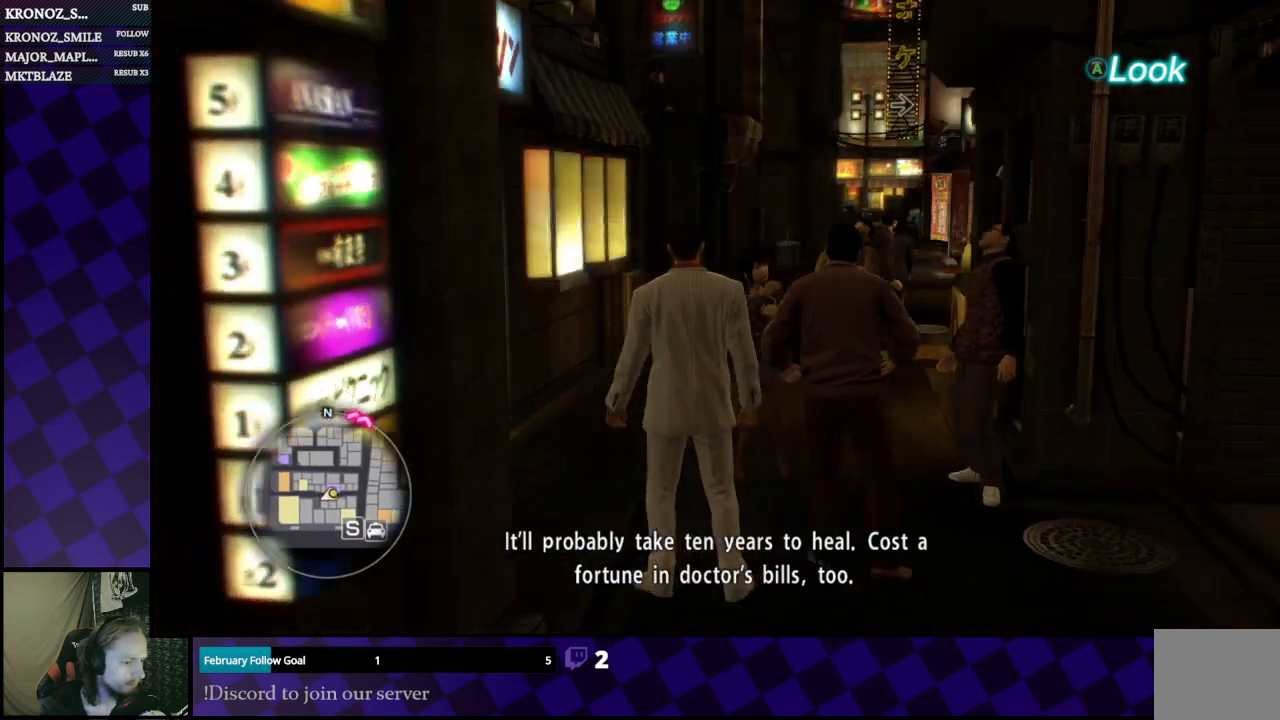
{"buttons": [], "left_stick": "center", "right_stick": "center", "events": [[133, "left_stick", "up"], [300, "right_stick", "center"], [400, "left_stick", "center"]]}